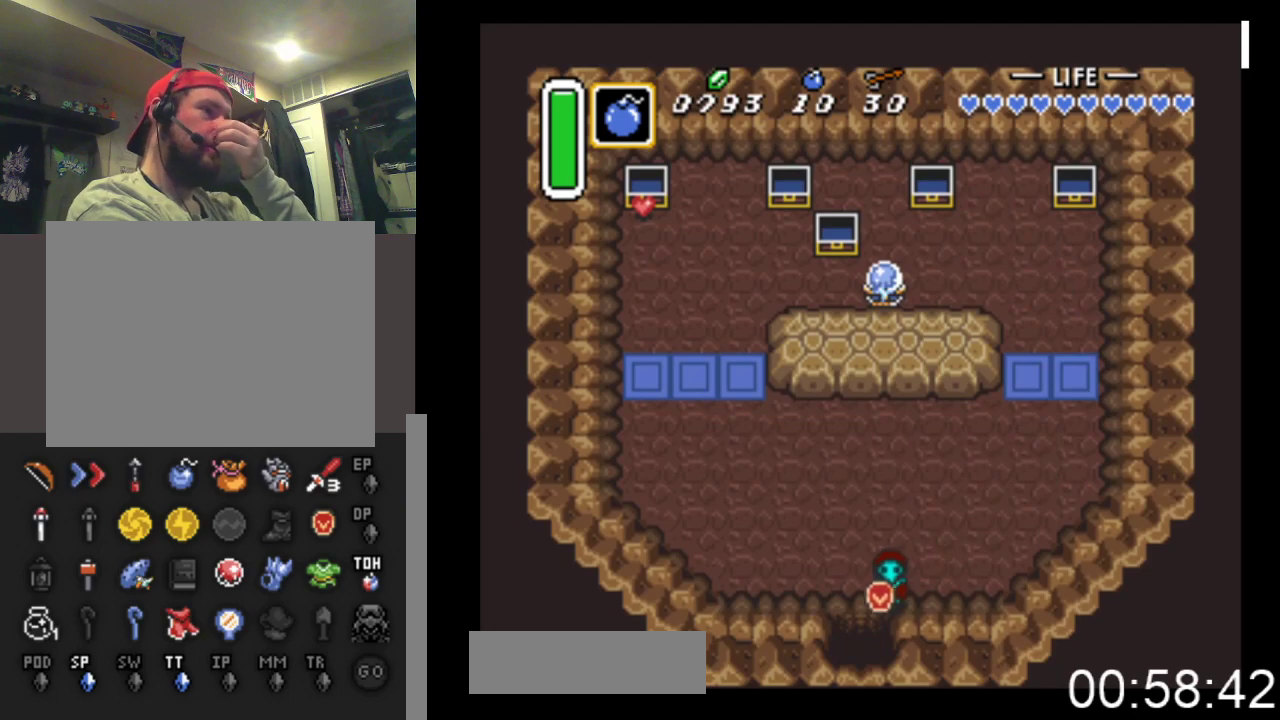
Gameplay with a controller (Xbox layout); each line is a JSON object with the inputs held at the frame after it. "events" lists button and stick changes between this image and that frame as [ms after this image, input, new state], when the widget could be followed in between. Not read: left_stick right_stick.
{"buttons": ["DPAD_DOWN"], "events": [[133, "DPAD_LEFT", "up"]]}
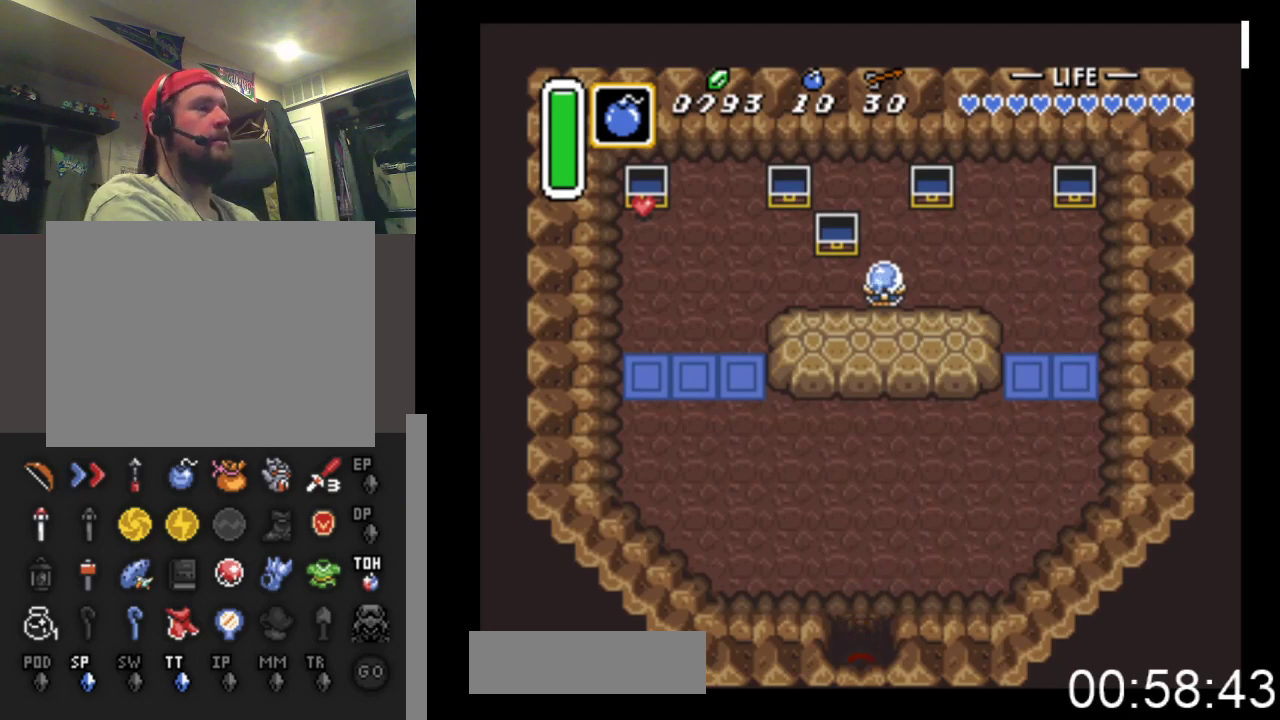
{"buttons": ["DPAD_DOWN"], "events": []}
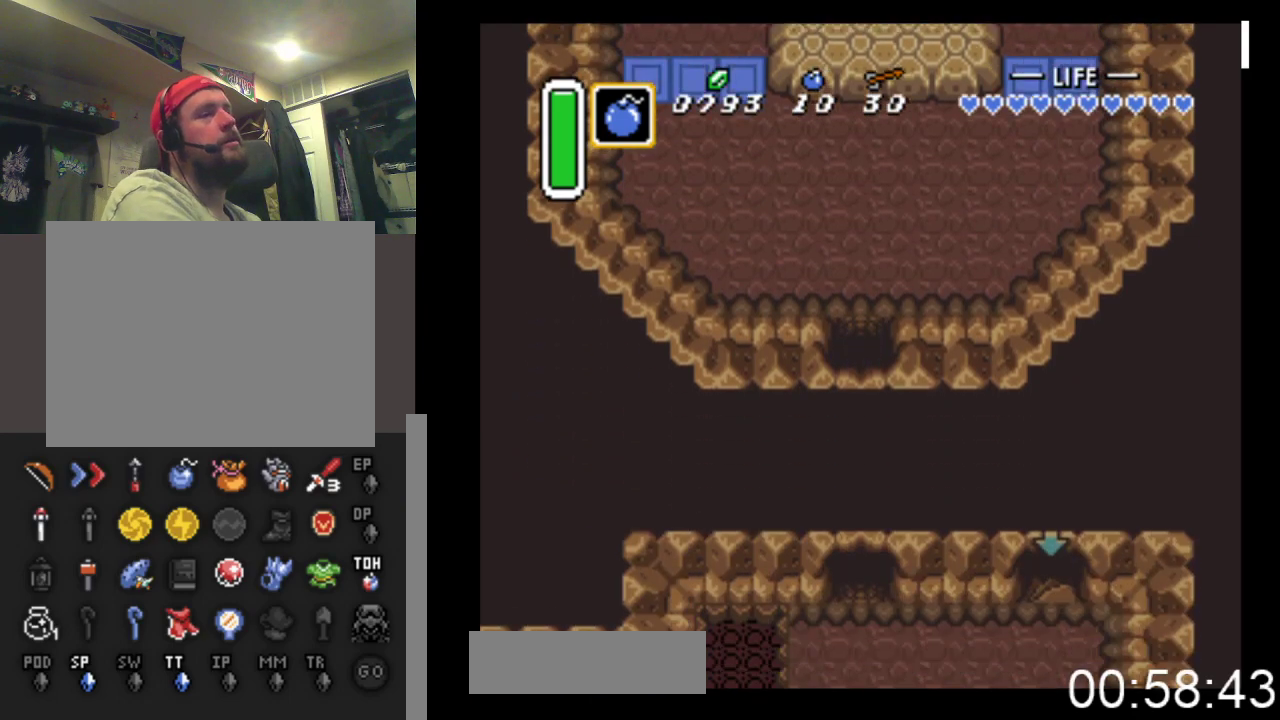
{"buttons": ["DPAD_DOWN"], "events": []}
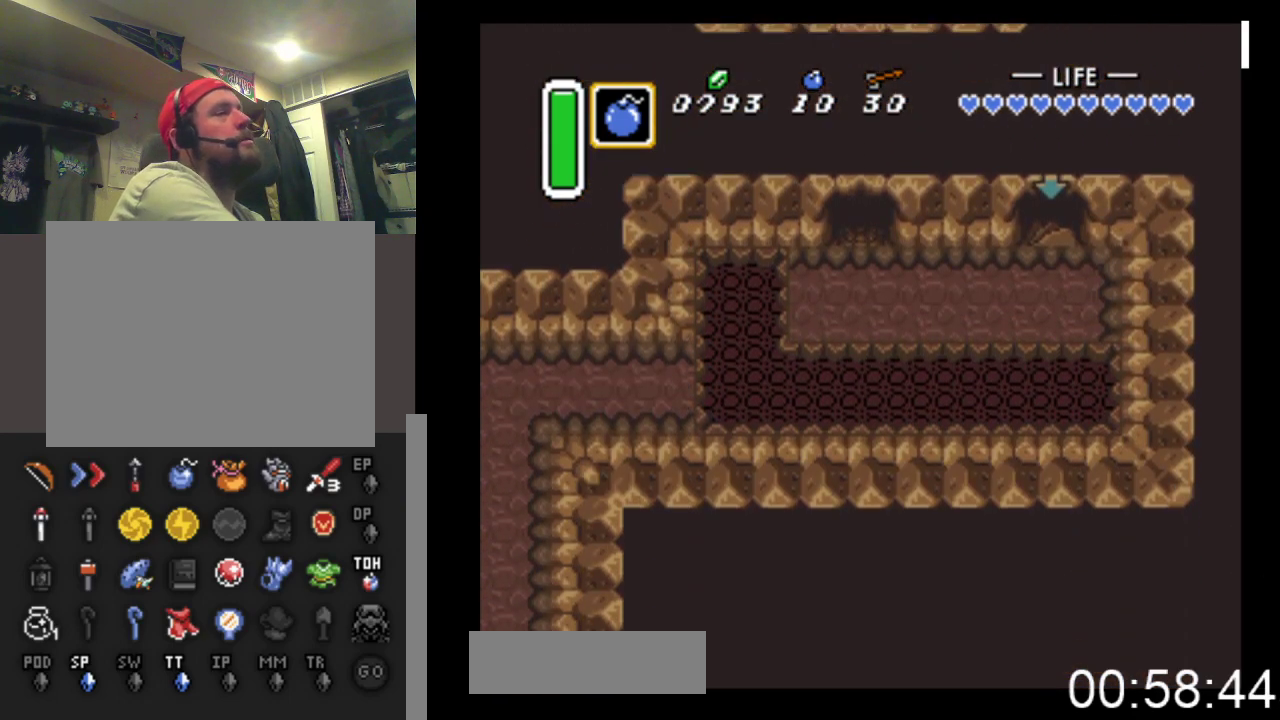
{"buttons": ["DPAD_DOWN"], "events": []}
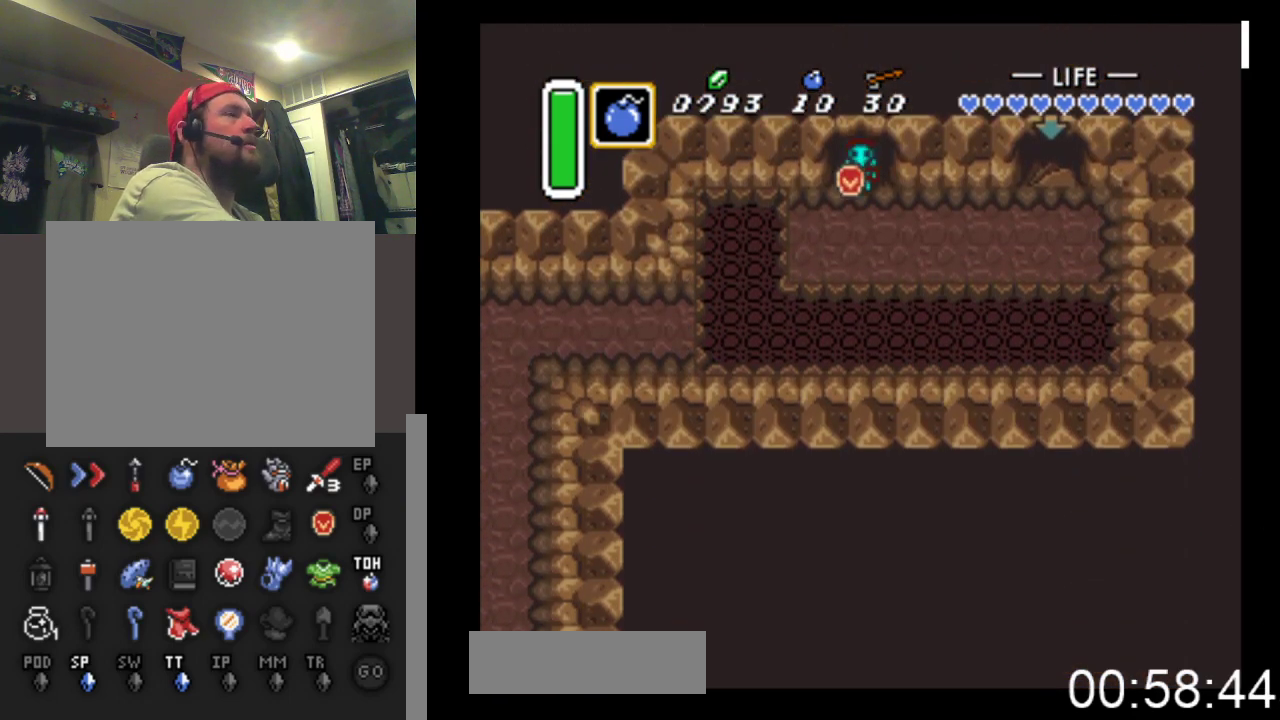
{"buttons": ["DPAD_DOWN", "DPAD_LEFT"], "events": [[100, "DPAD_LEFT", "down"]]}
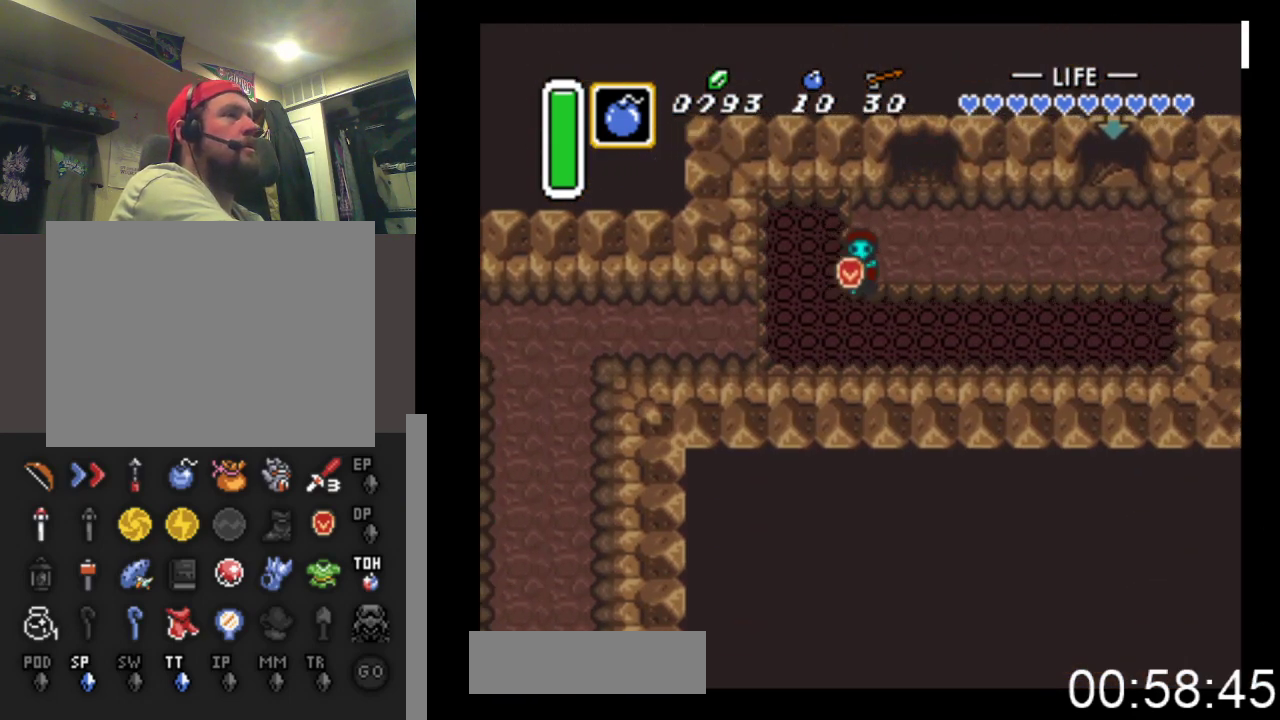
{"buttons": ["DPAD_DOWN", "DPAD_LEFT"], "events": []}
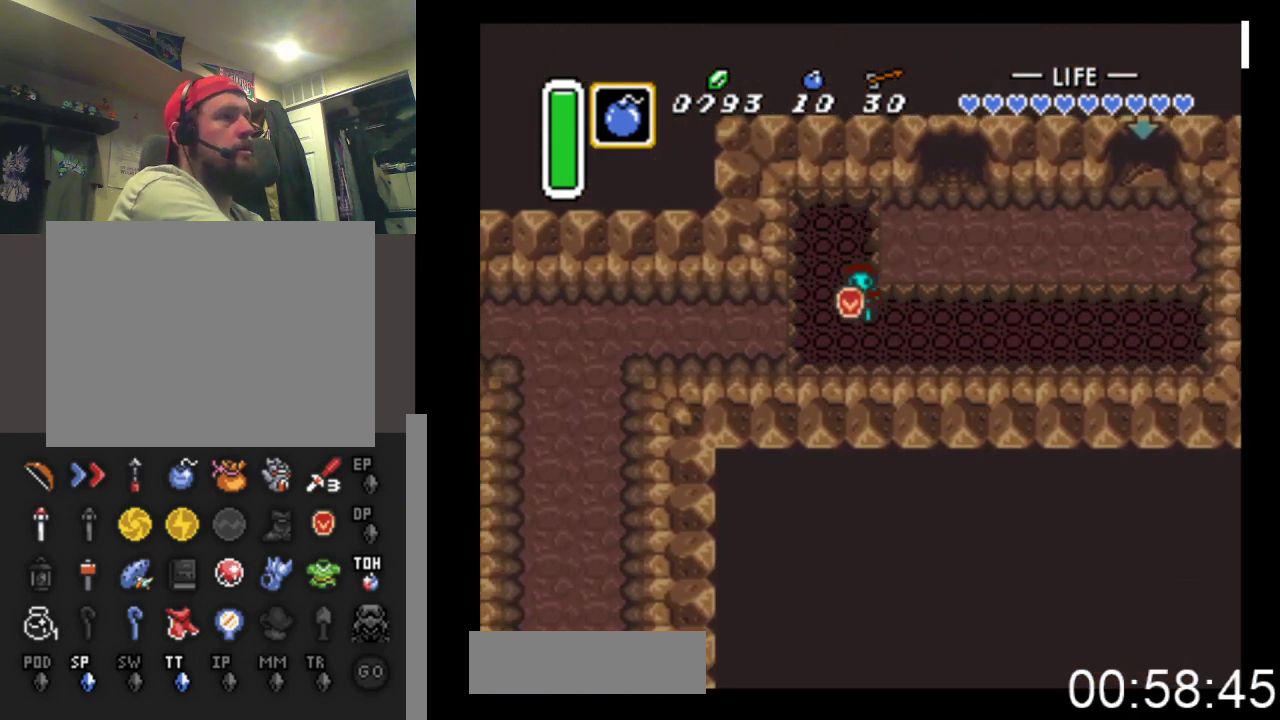
{"buttons": ["DPAD_DOWN", "DPAD_LEFT"], "events": []}
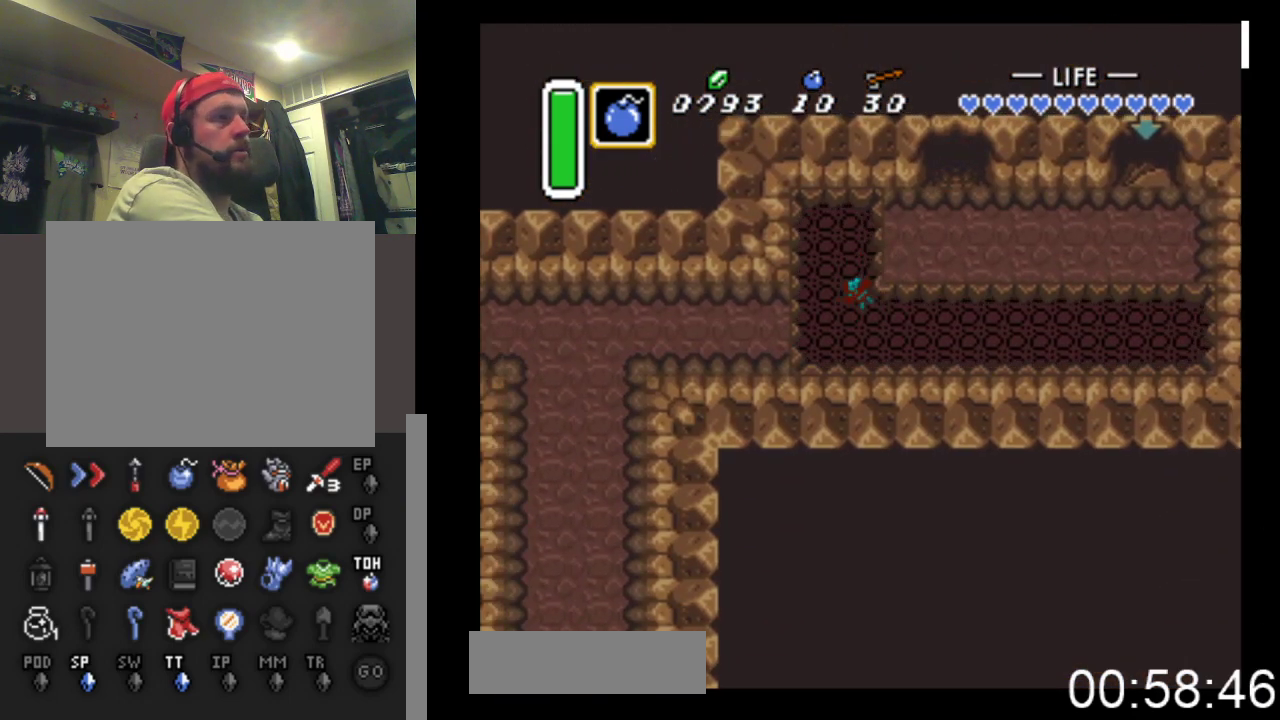
{"buttons": [], "events": [[67, "DPAD_DOWN", "up"], [67, "DPAD_LEFT", "up"]]}
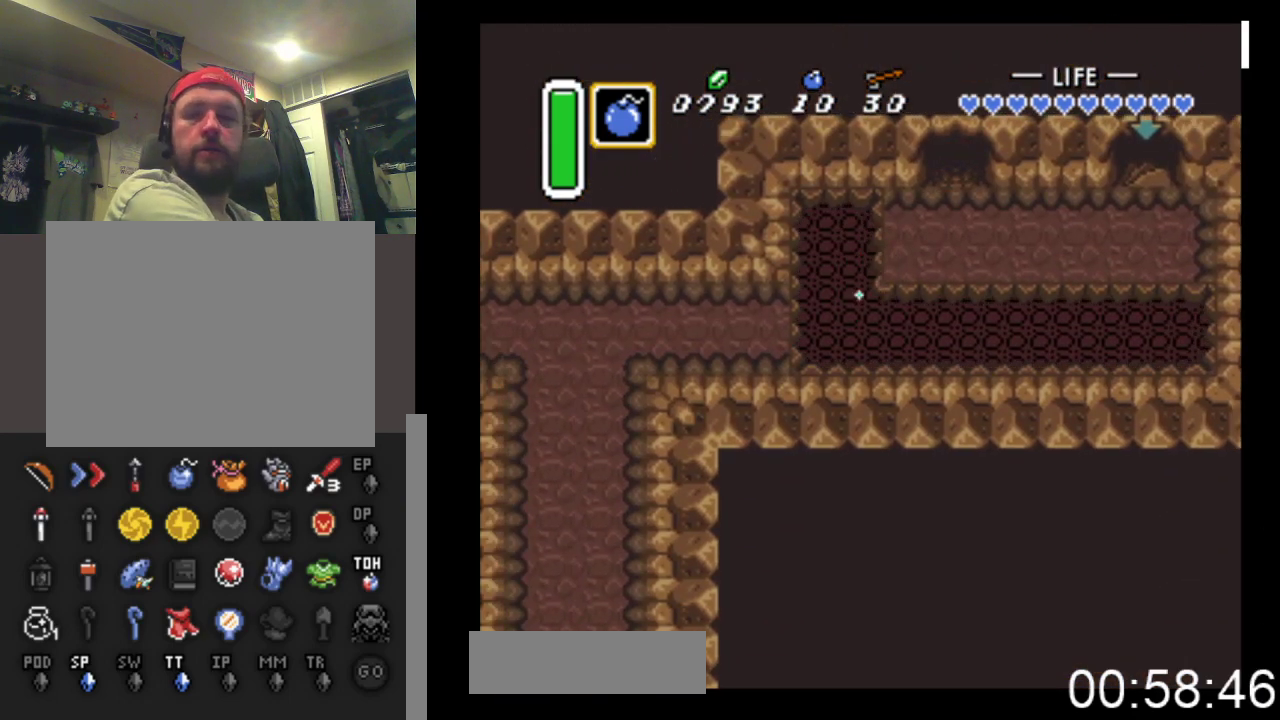
{"buttons": [], "events": []}
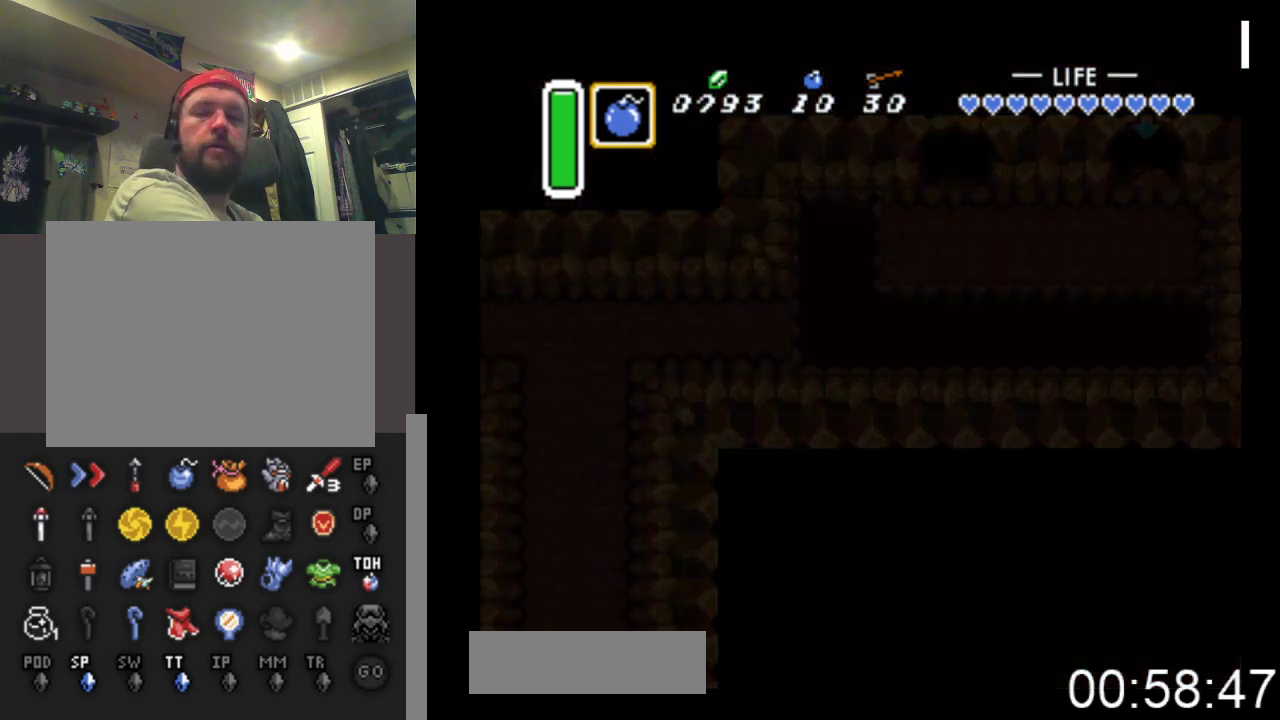
{"buttons": [], "events": []}
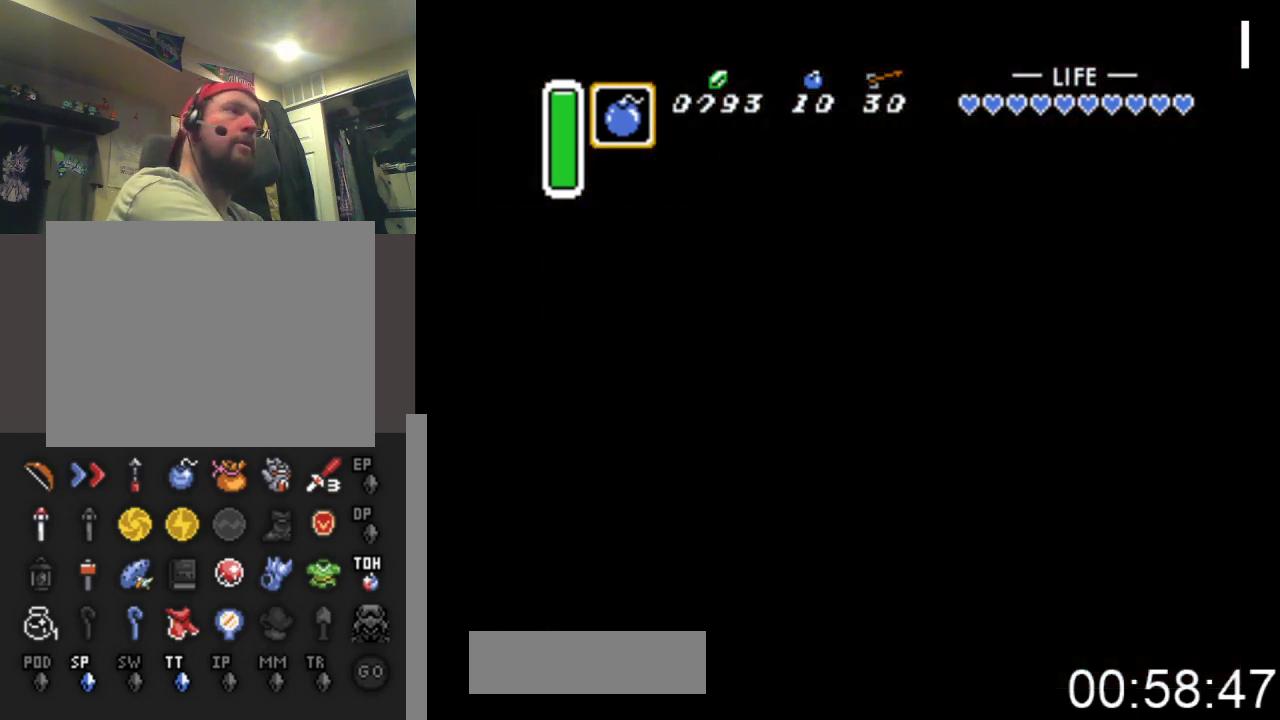
{"buttons": ["DPAD_DOWN"], "events": [[67, "DPAD_DOWN", "down"]]}
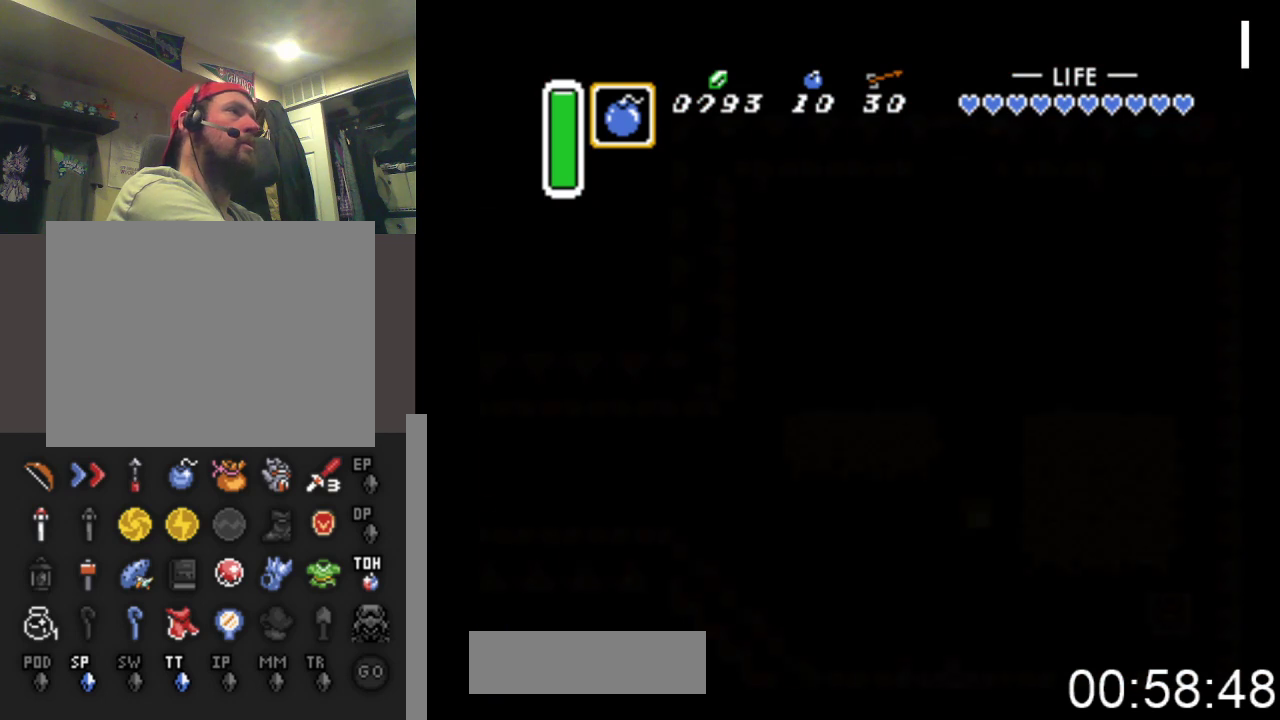
{"buttons": ["DPAD_DOWN"], "events": []}
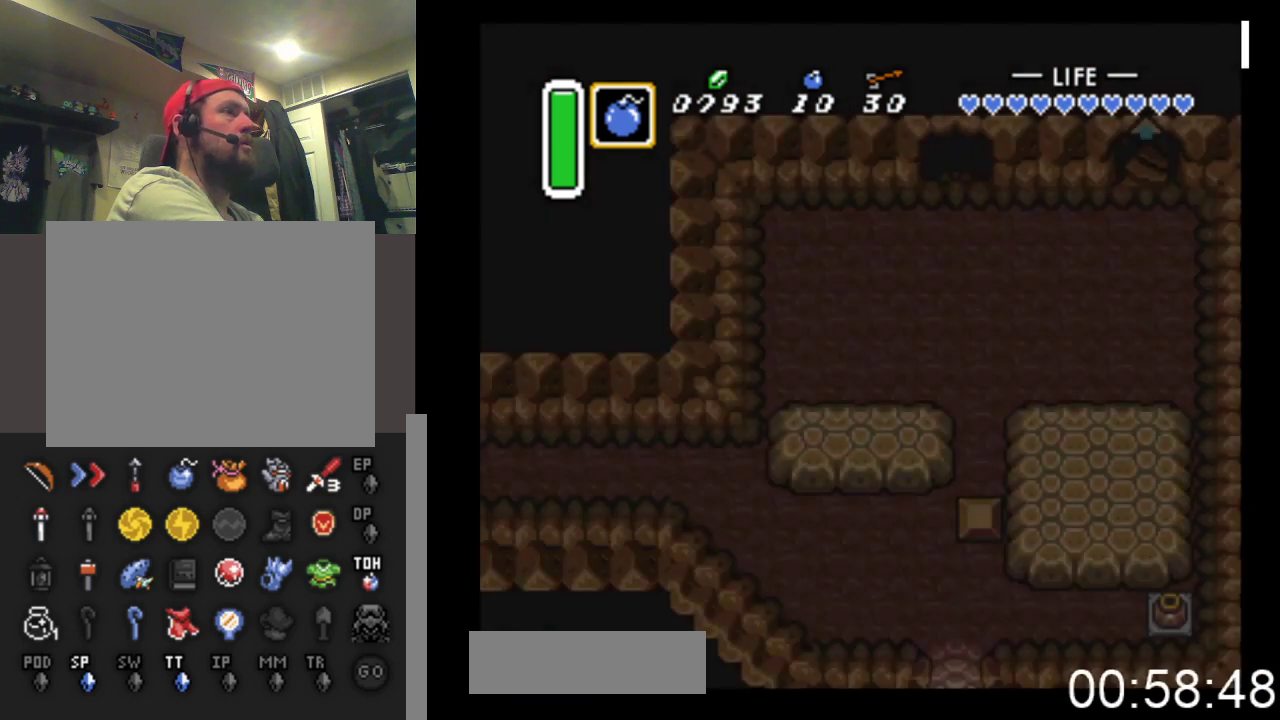
{"buttons": ["DPAD_DOWN", "DPAD_RIGHT"], "events": [[433, "DPAD_RIGHT", "down"]]}
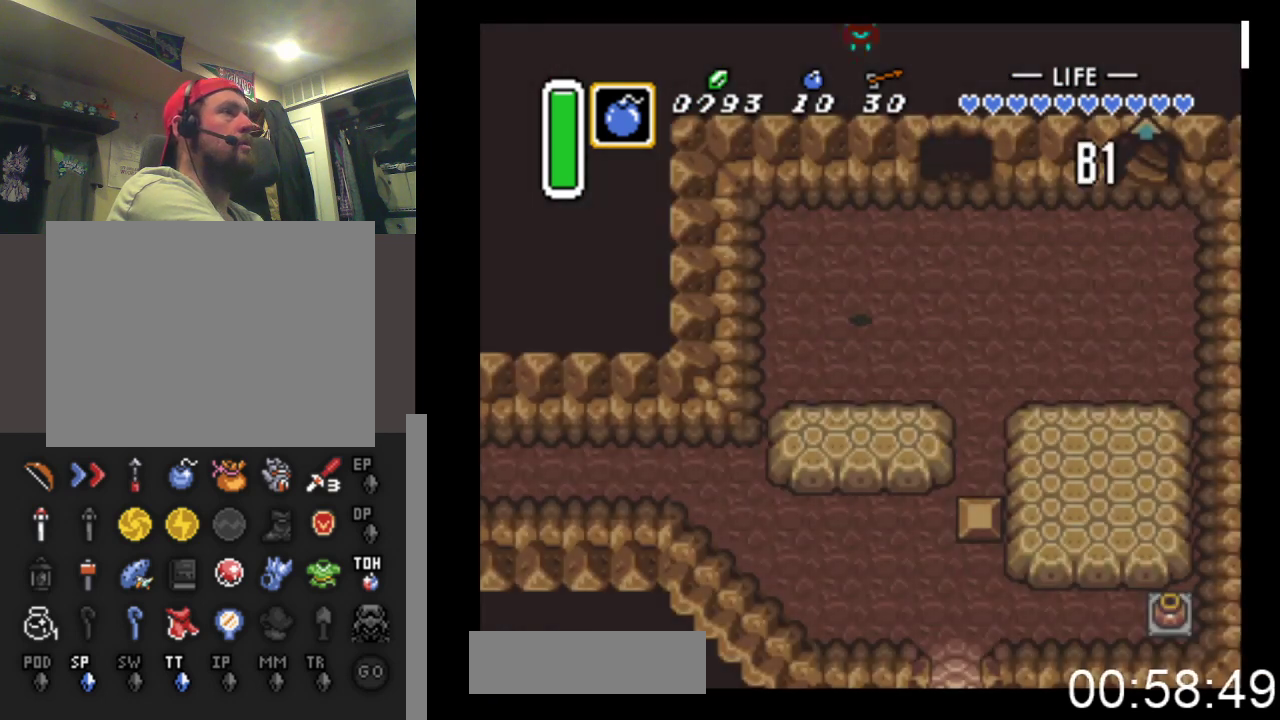
{"buttons": ["DPAD_DOWN", "DPAD_RIGHT"], "events": []}
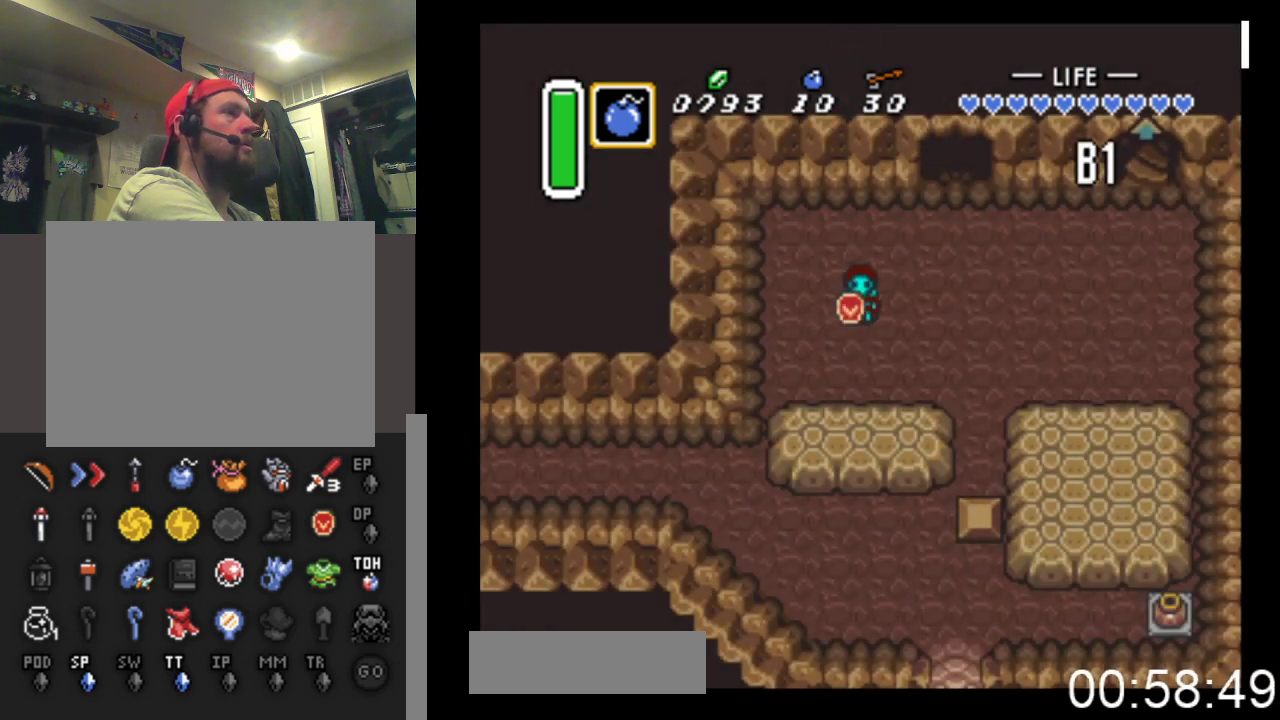
{"buttons": ["DPAD_DOWN", "DPAD_RIGHT"], "events": [[233, "DPAD_DOWN", "up"], [433, "DPAD_DOWN", "down"]]}
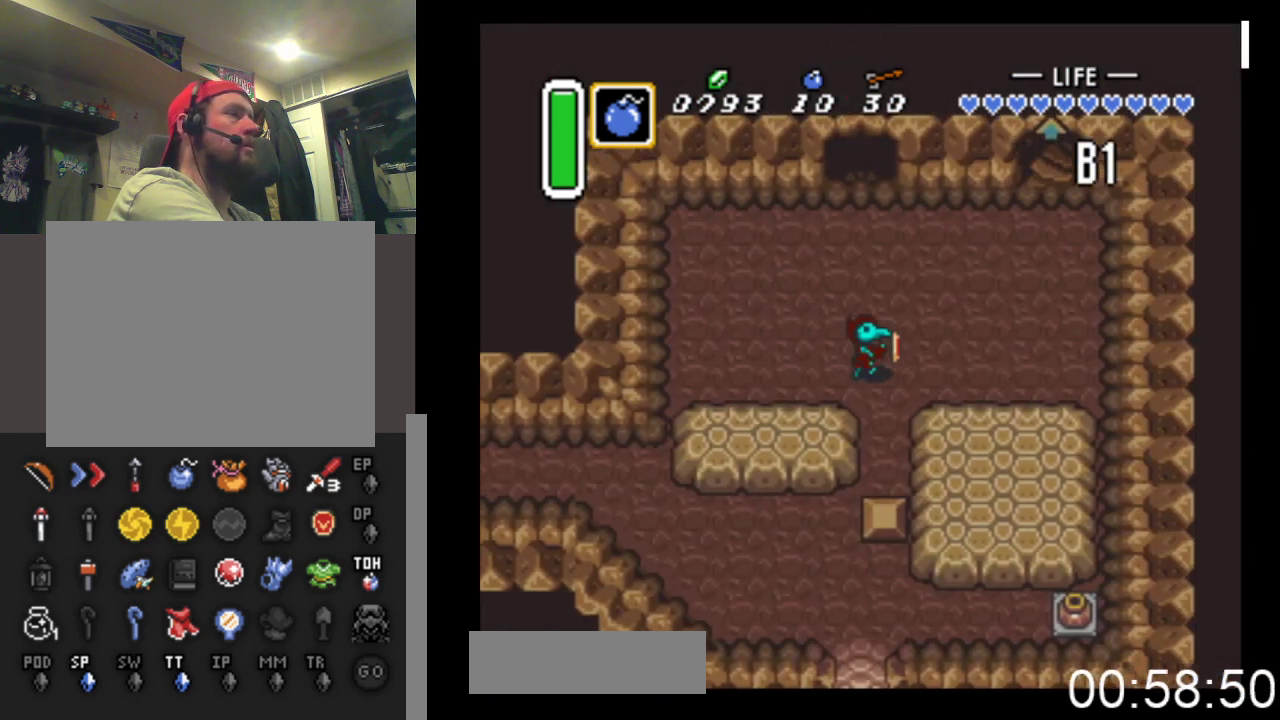
{"buttons": ["DPAD_DOWN"], "events": [[100, "DPAD_RIGHT", "up"]]}
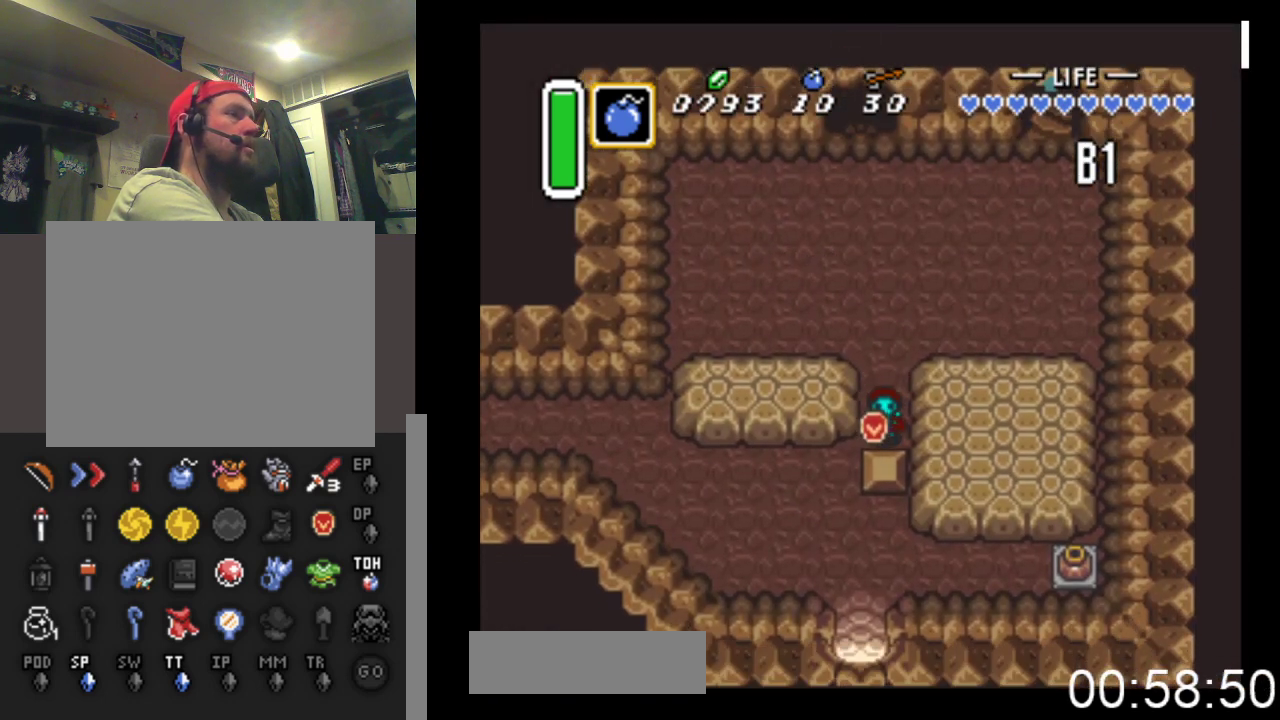
{"buttons": ["DPAD_DOWN", "DPAD_LEFT"], "events": [[500, "DPAD_LEFT", "down"]]}
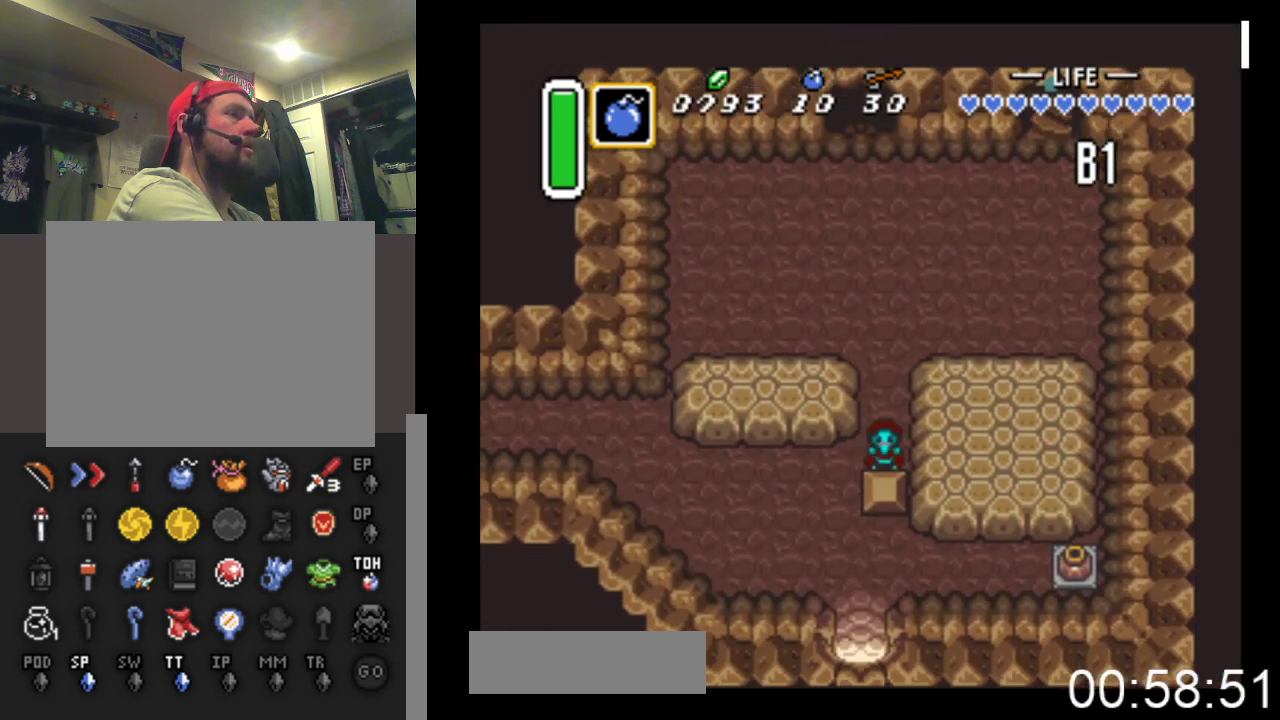
{"buttons": ["DPAD_DOWN"], "events": [[133, "DPAD_DOWN", "up"], [367, "DPAD_DOWN", "down"], [500, "DPAD_LEFT", "up"]]}
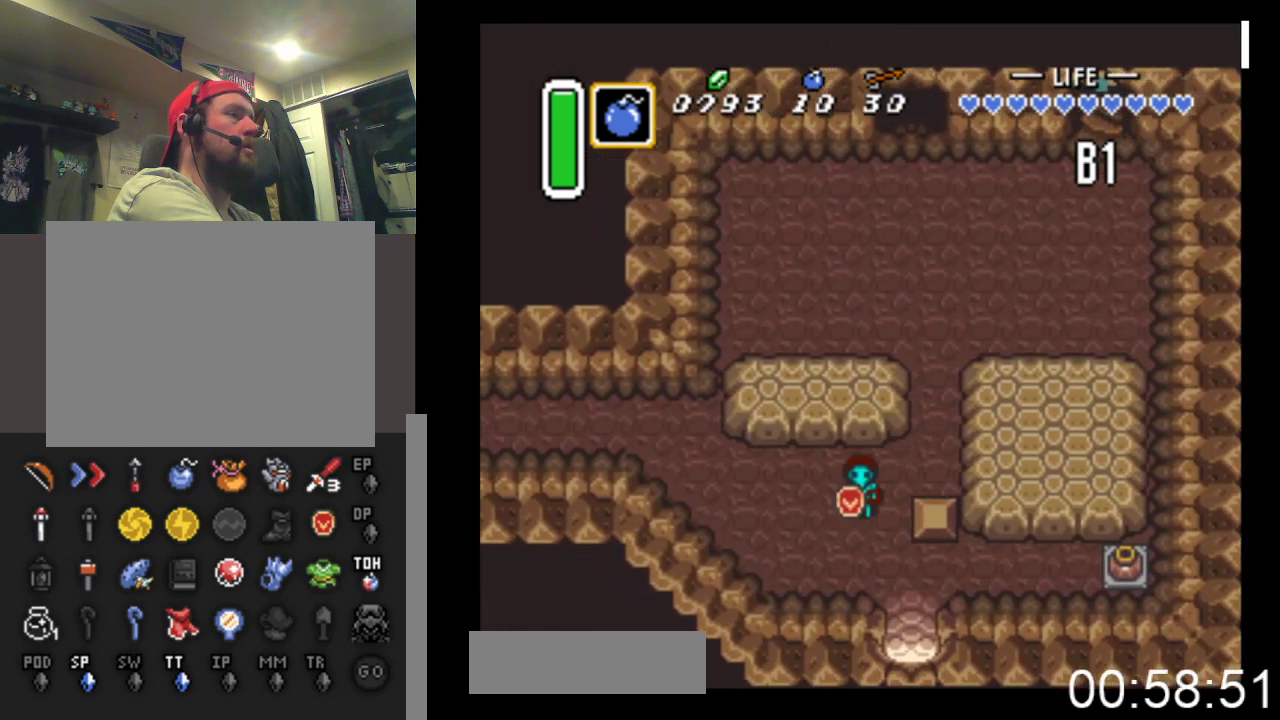
{"buttons": ["DPAD_DOWN"], "events": [[200, "DPAD_RIGHT", "down"], [500, "DPAD_RIGHT", "up"]]}
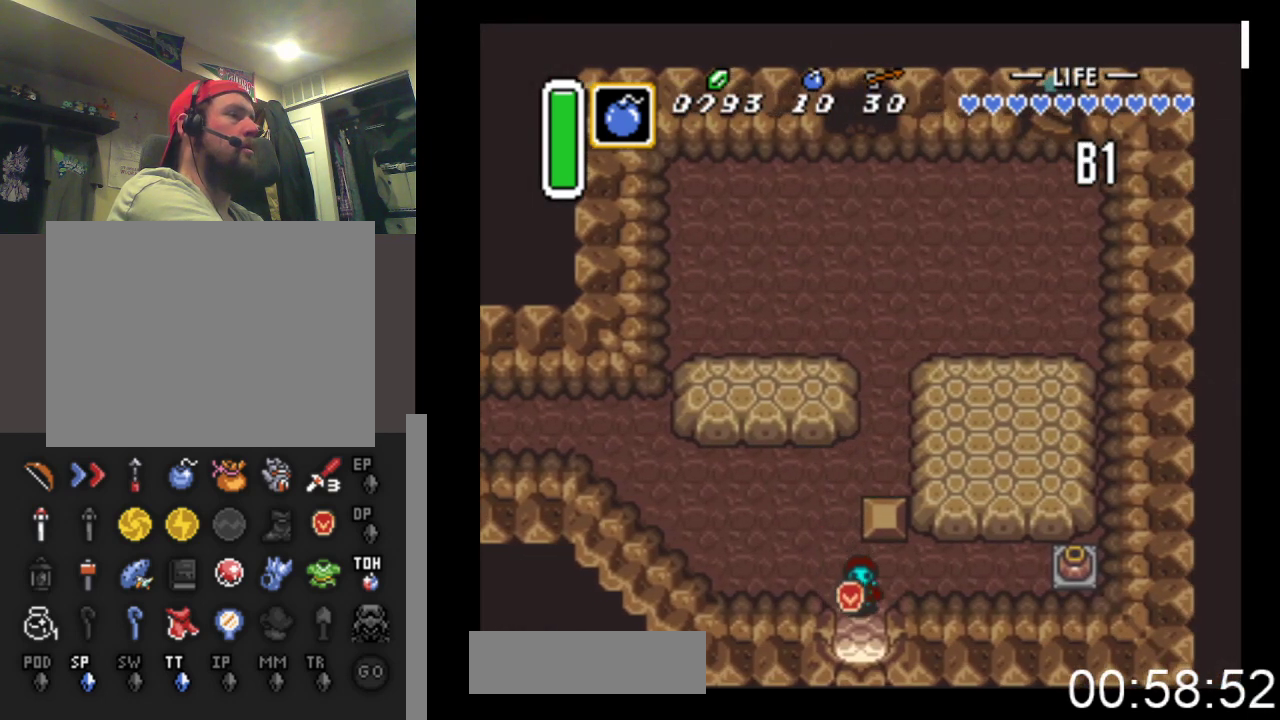
{"buttons": ["DPAD_DOWN"], "events": []}
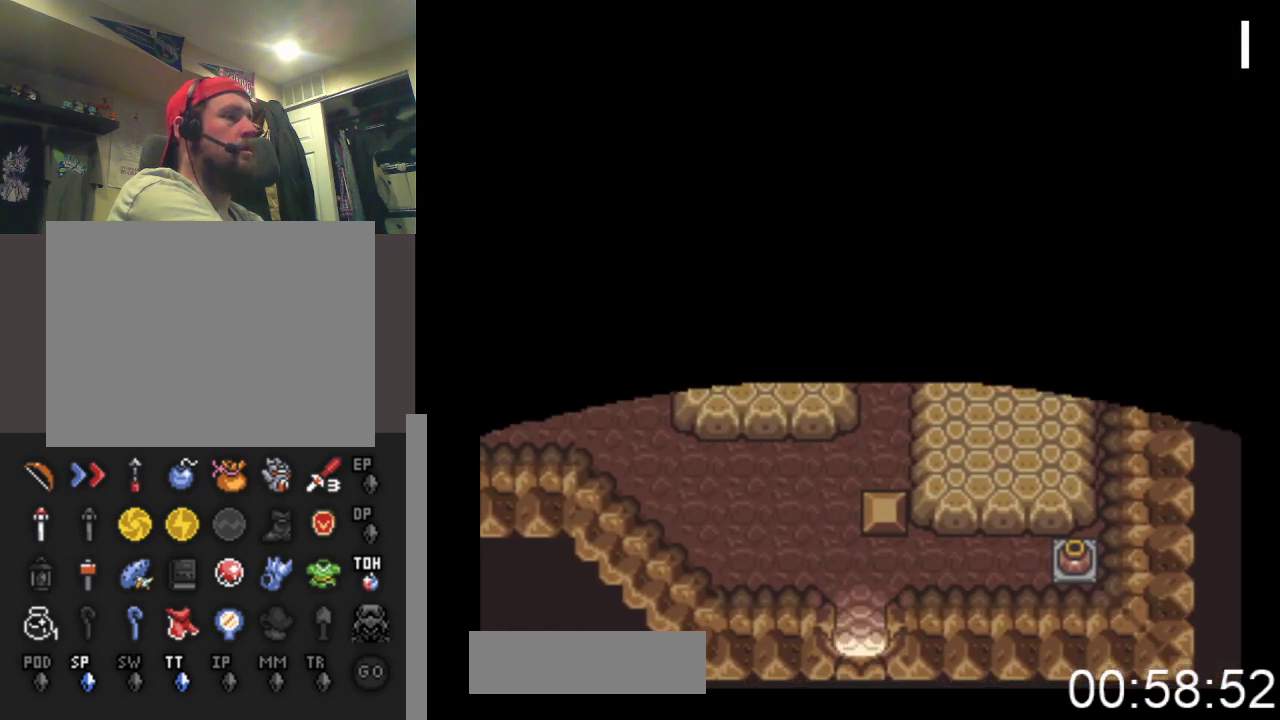
{"buttons": ["DPAD_DOWN"], "events": []}
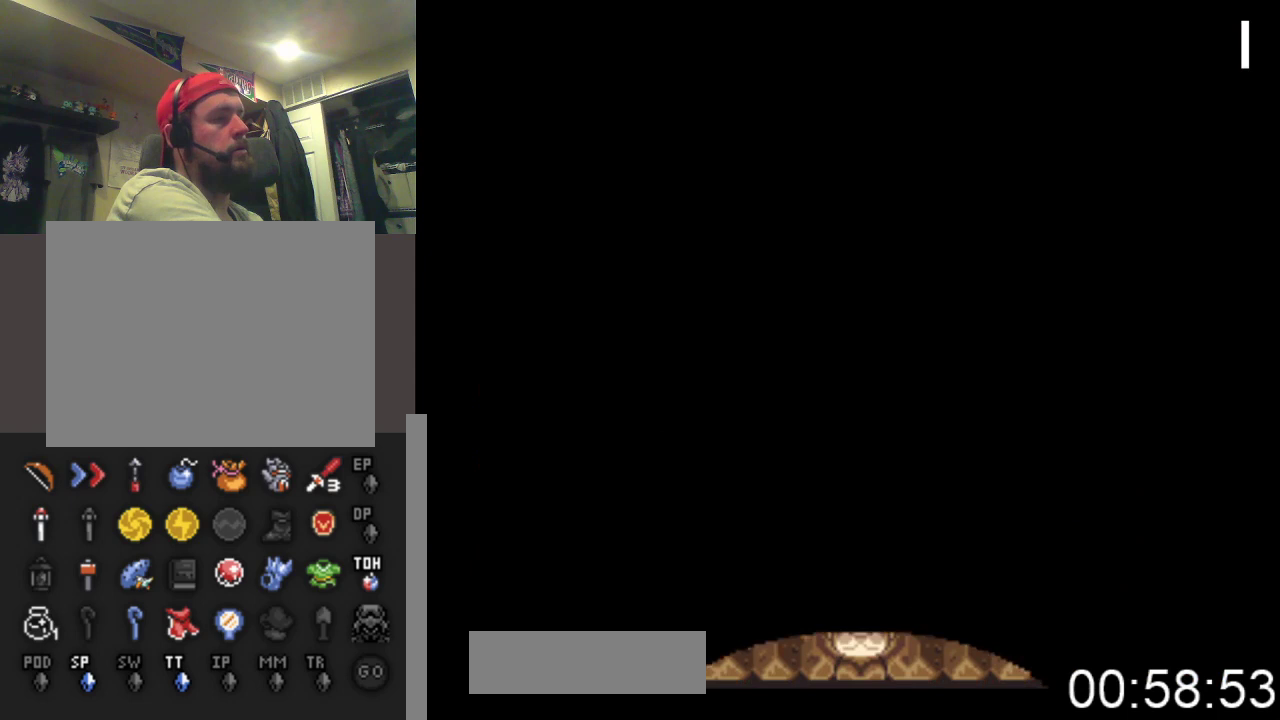
{"buttons": ["DPAD_DOWN"], "events": []}
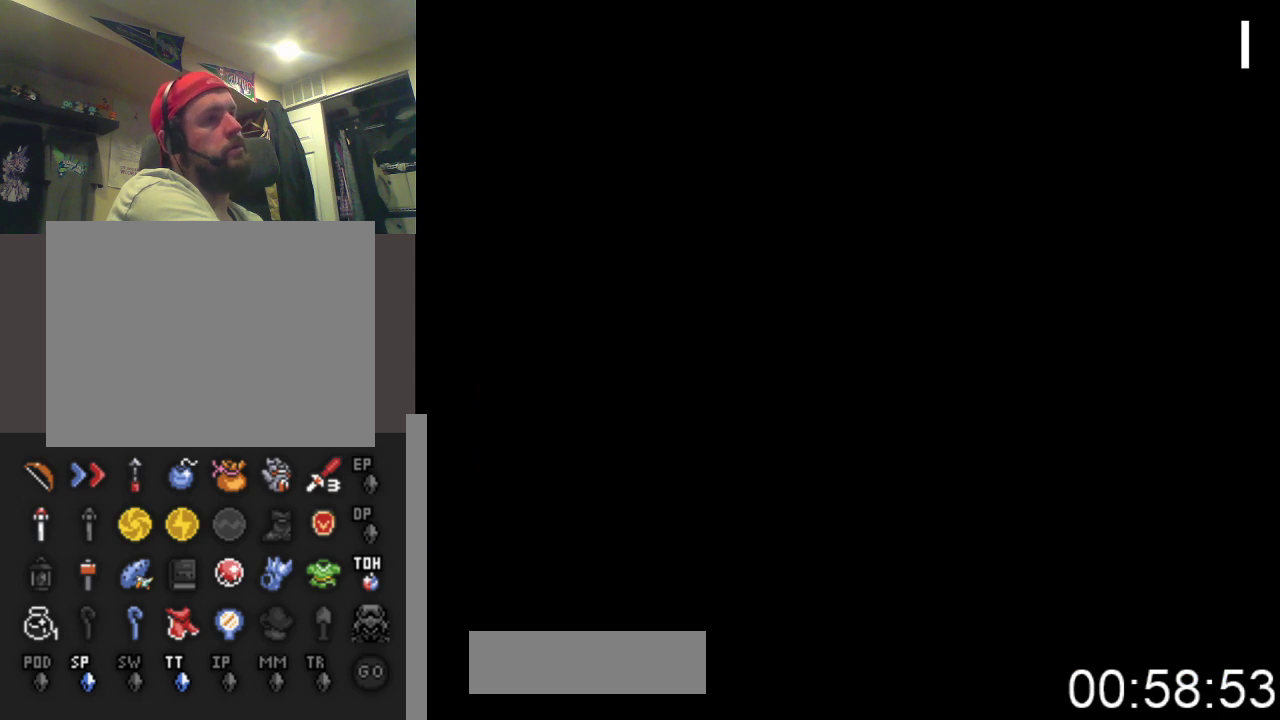
{"buttons": ["DPAD_DOWN"], "events": []}
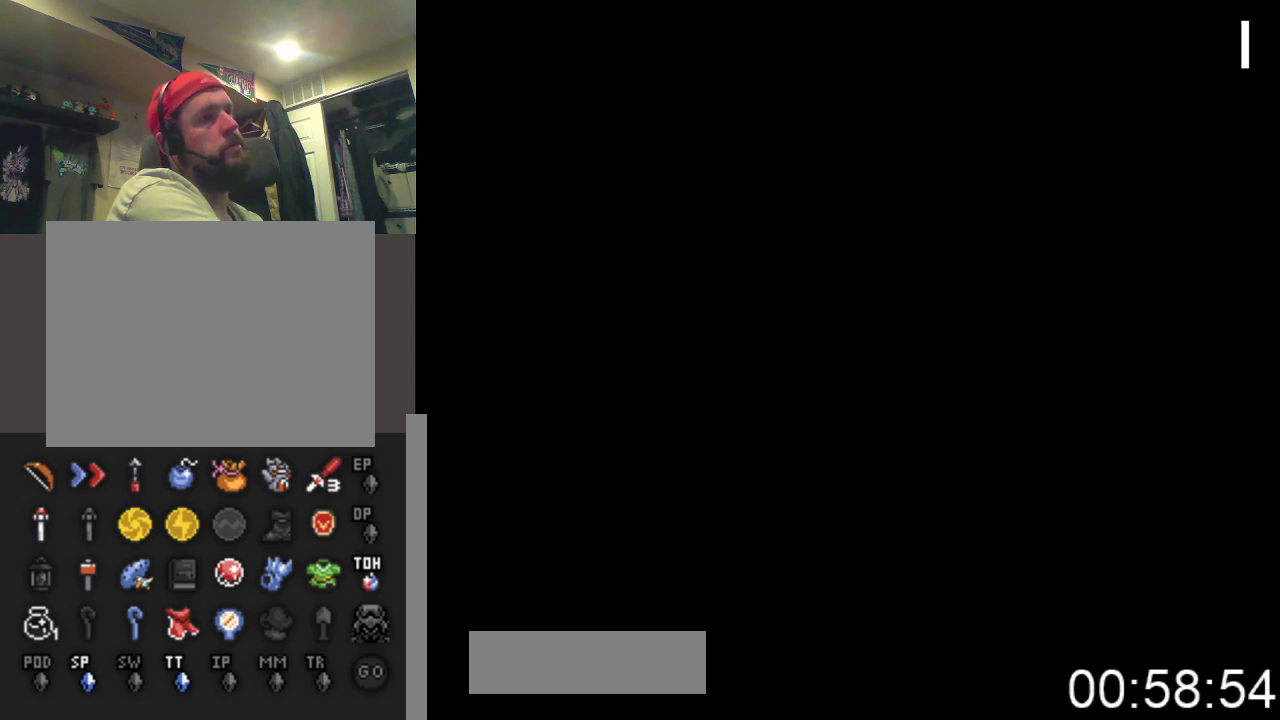
{"buttons": ["DPAD_DOWN"], "events": []}
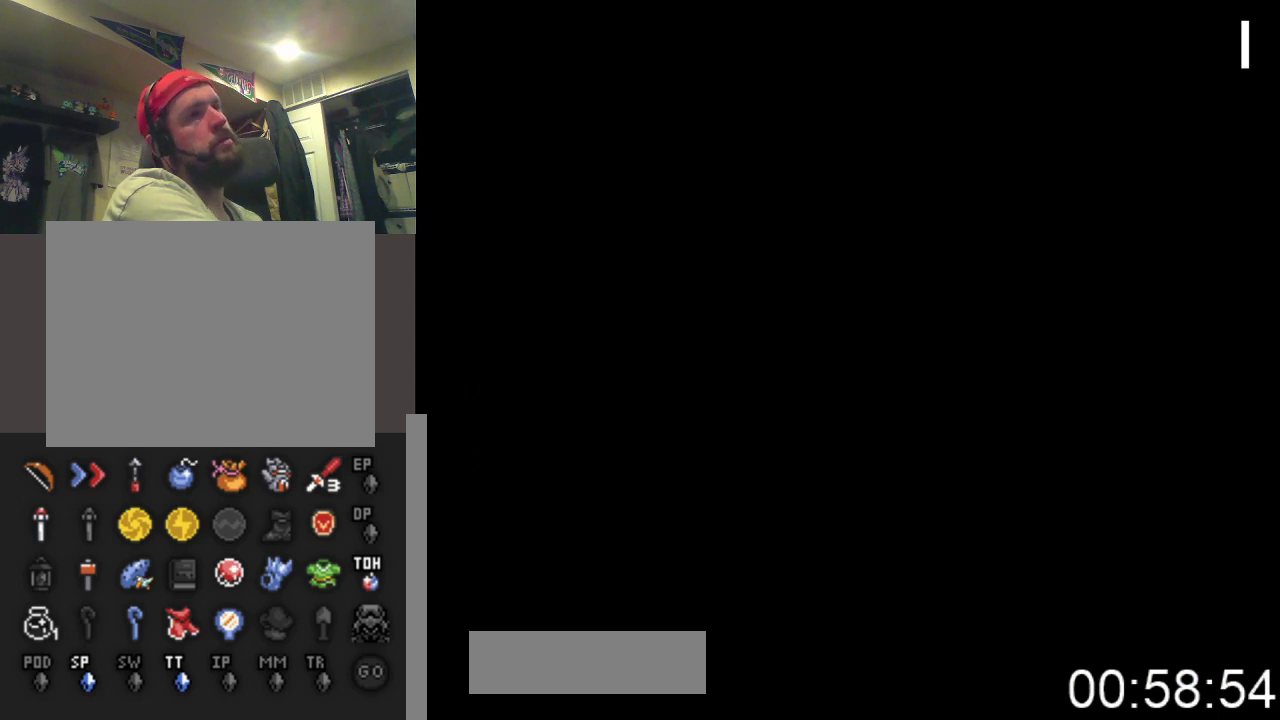
{"buttons": ["DPAD_DOWN"], "events": []}
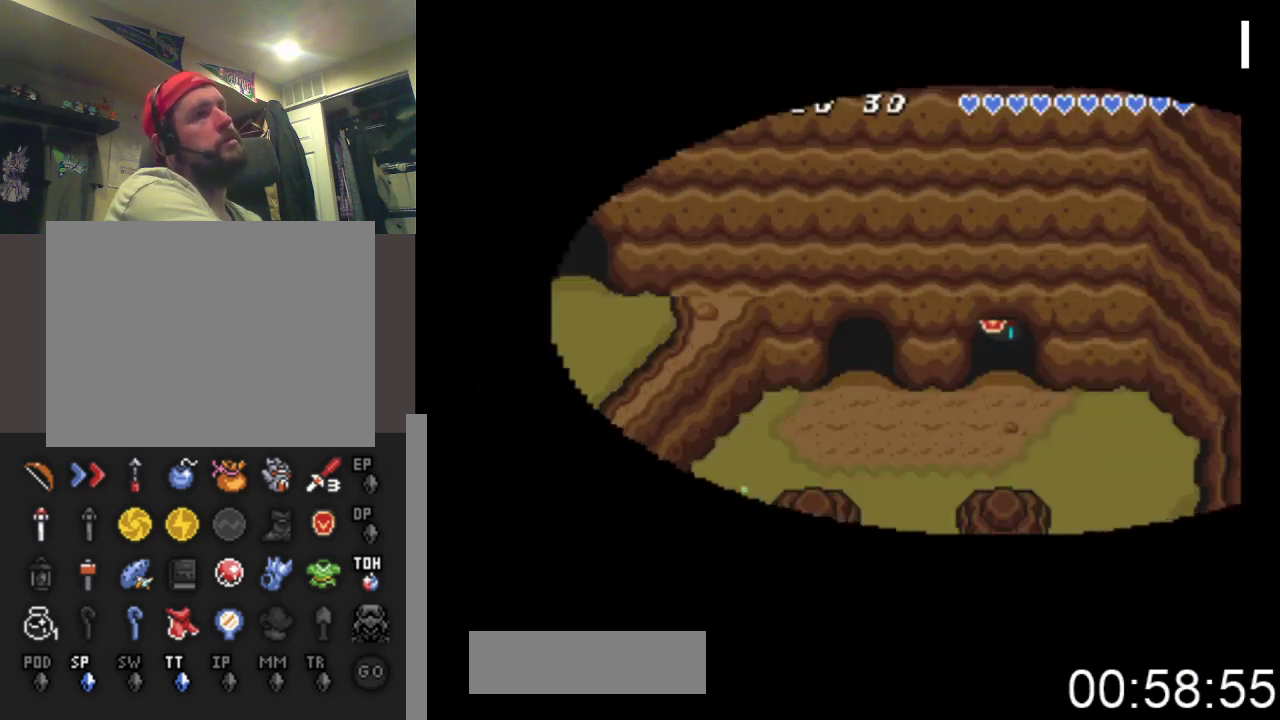
{"buttons": ["DPAD_DOWN"], "events": []}
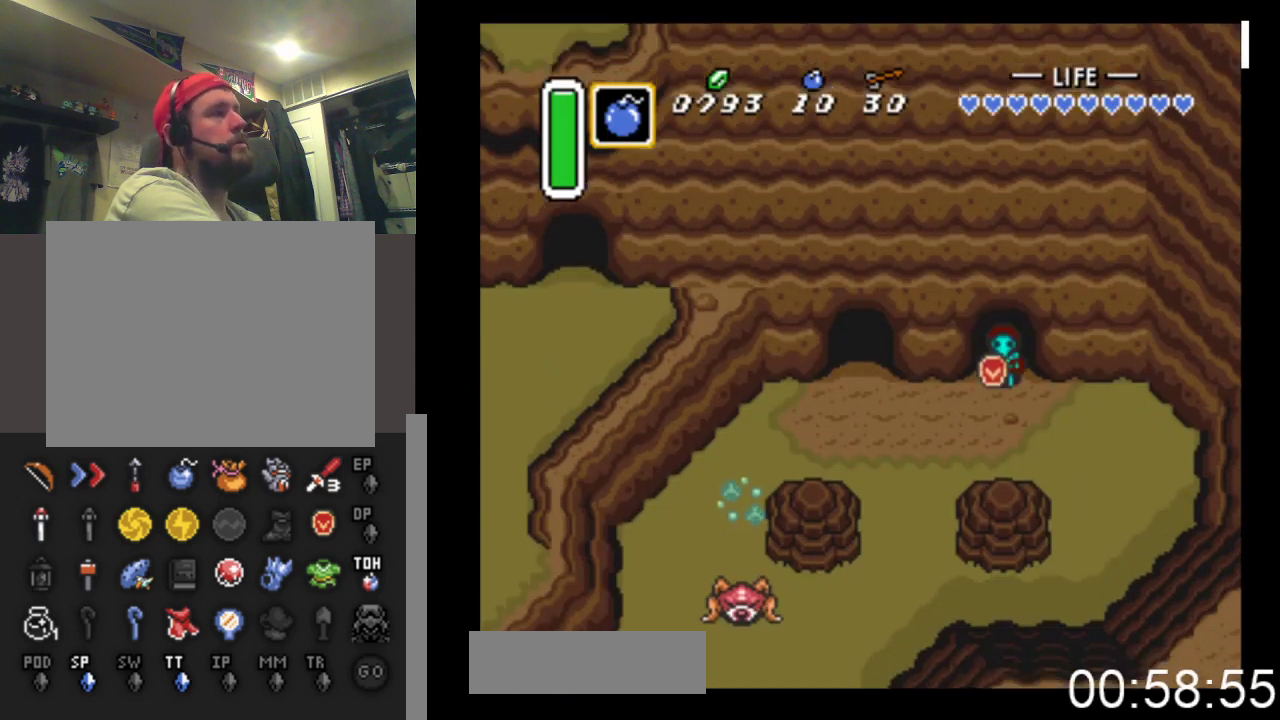
{"buttons": ["DPAD_DOWN"], "events": [[33, "DPAD_LEFT", "down"], [500, "DPAD_LEFT", "up"]]}
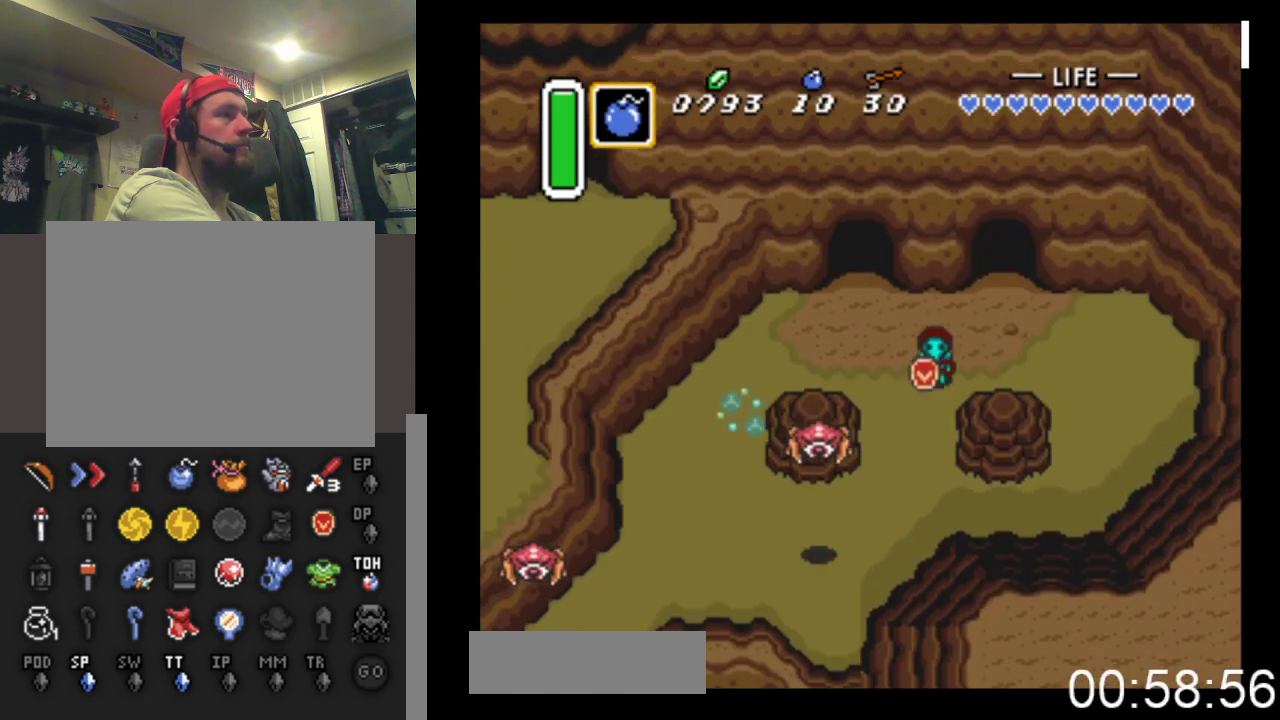
{"buttons": ["DPAD_DOWN"], "events": [[133, "DPAD_LEFT", "down"], [200, "DPAD_LEFT", "up"]]}